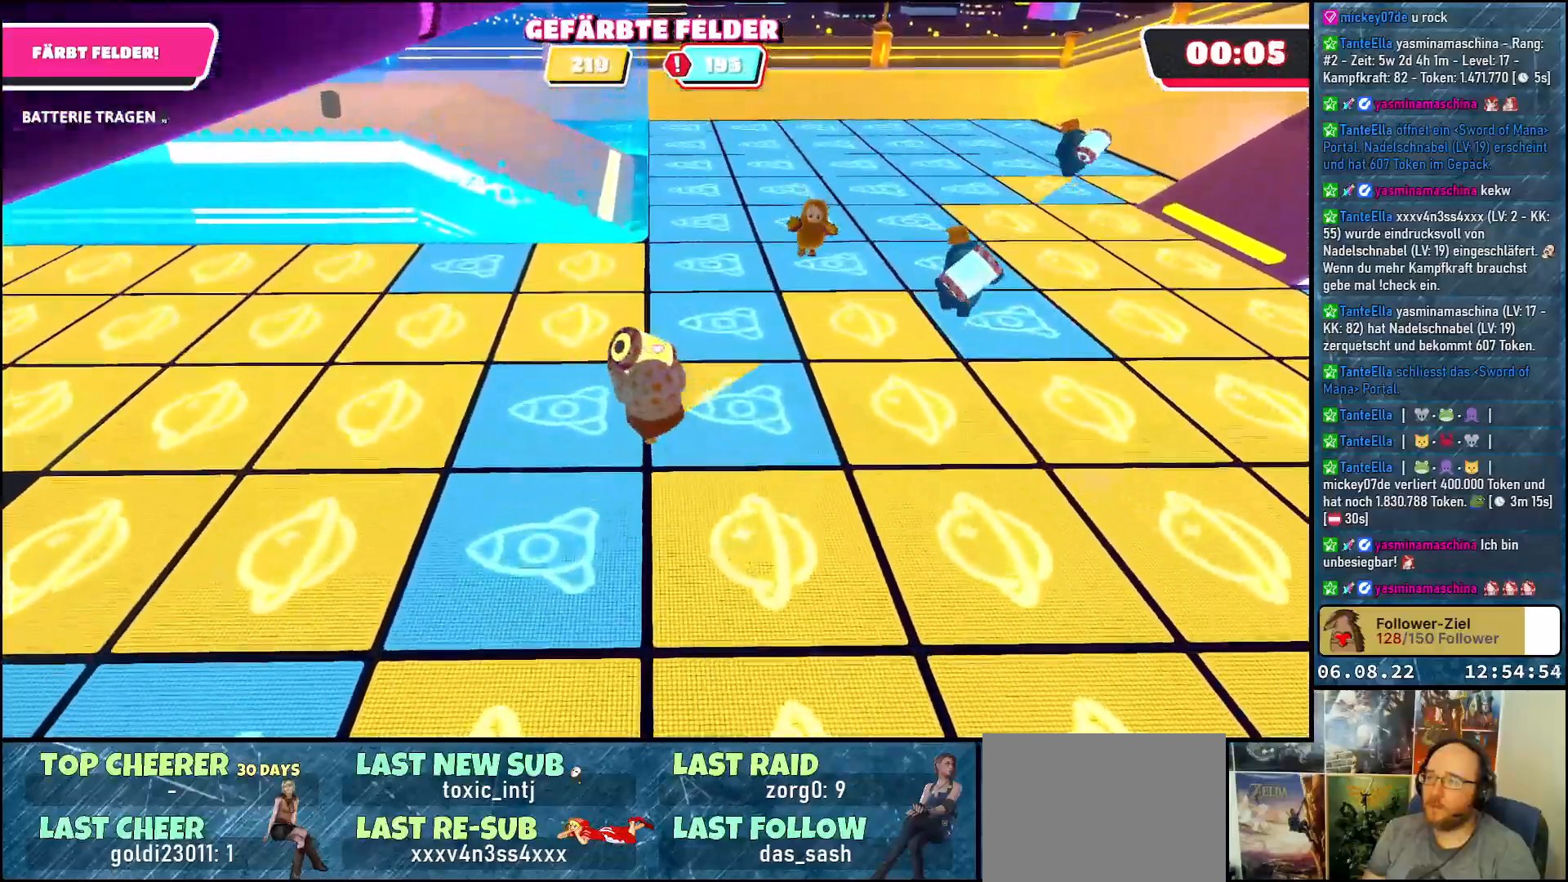
Gameplay with a controller (Xbox layout); each line is a JSON object with the inputs held at the frame after it. "events" lists button and stick changes between this image and that frame as [ms after this image, input, new state], when the widget could be followed in between. Not read: R3.
{"buttons": ["R2"], "left_stick": "up", "right_stick": "right", "events": [[17, "left_stick", "up"], [467, "right_stick", "right"]]}
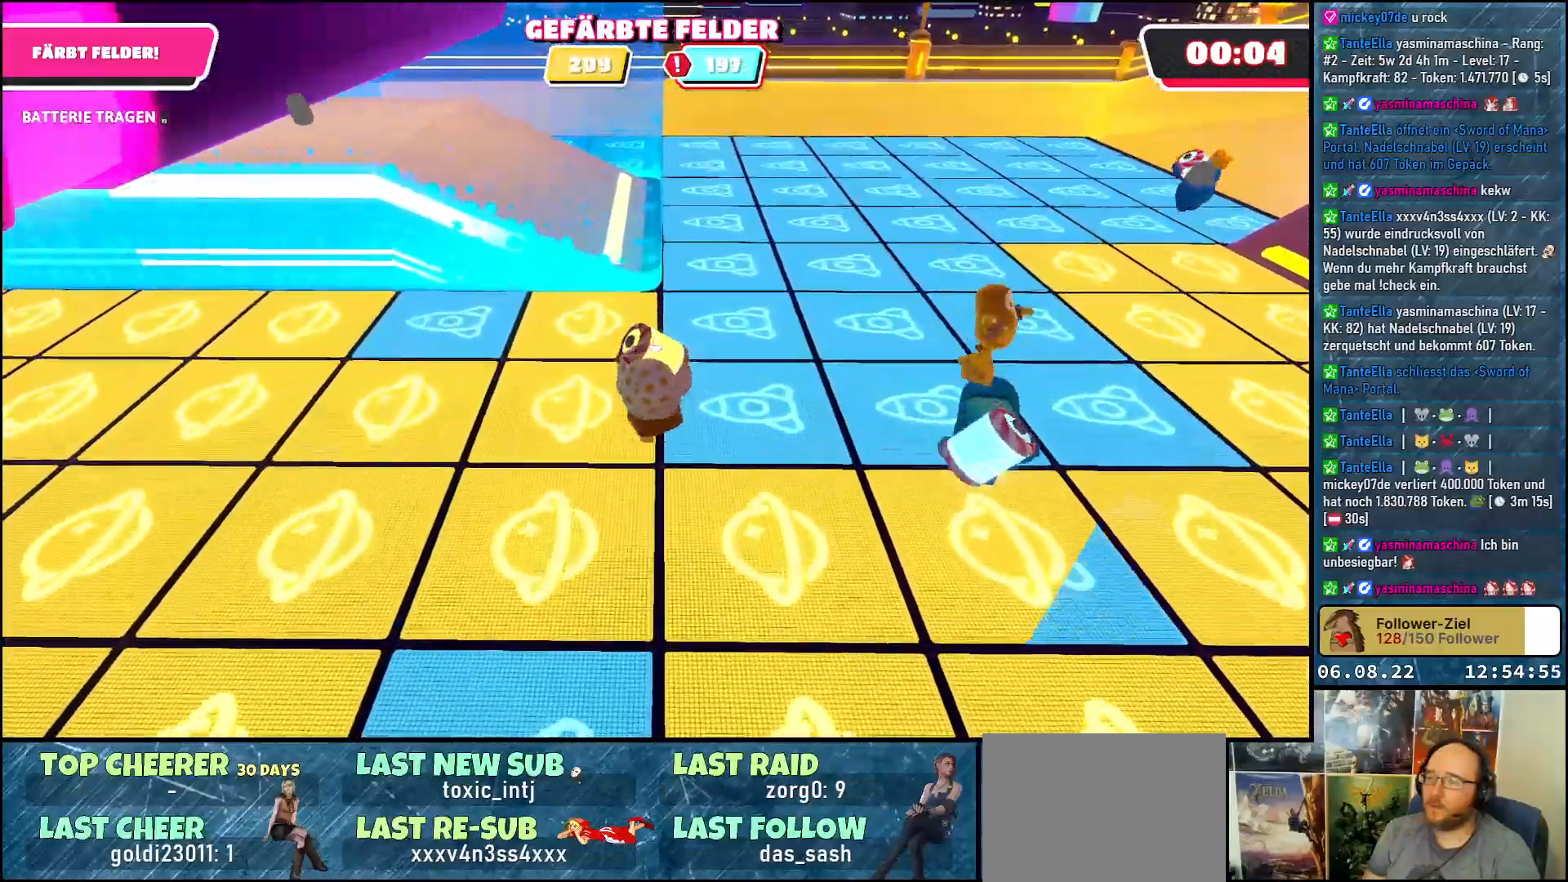
{"buttons": ["R2"], "left_stick": "up-right", "right_stick": "center", "events": [[67, "left_stick", "up-right"], [417, "right_stick", "center"]]}
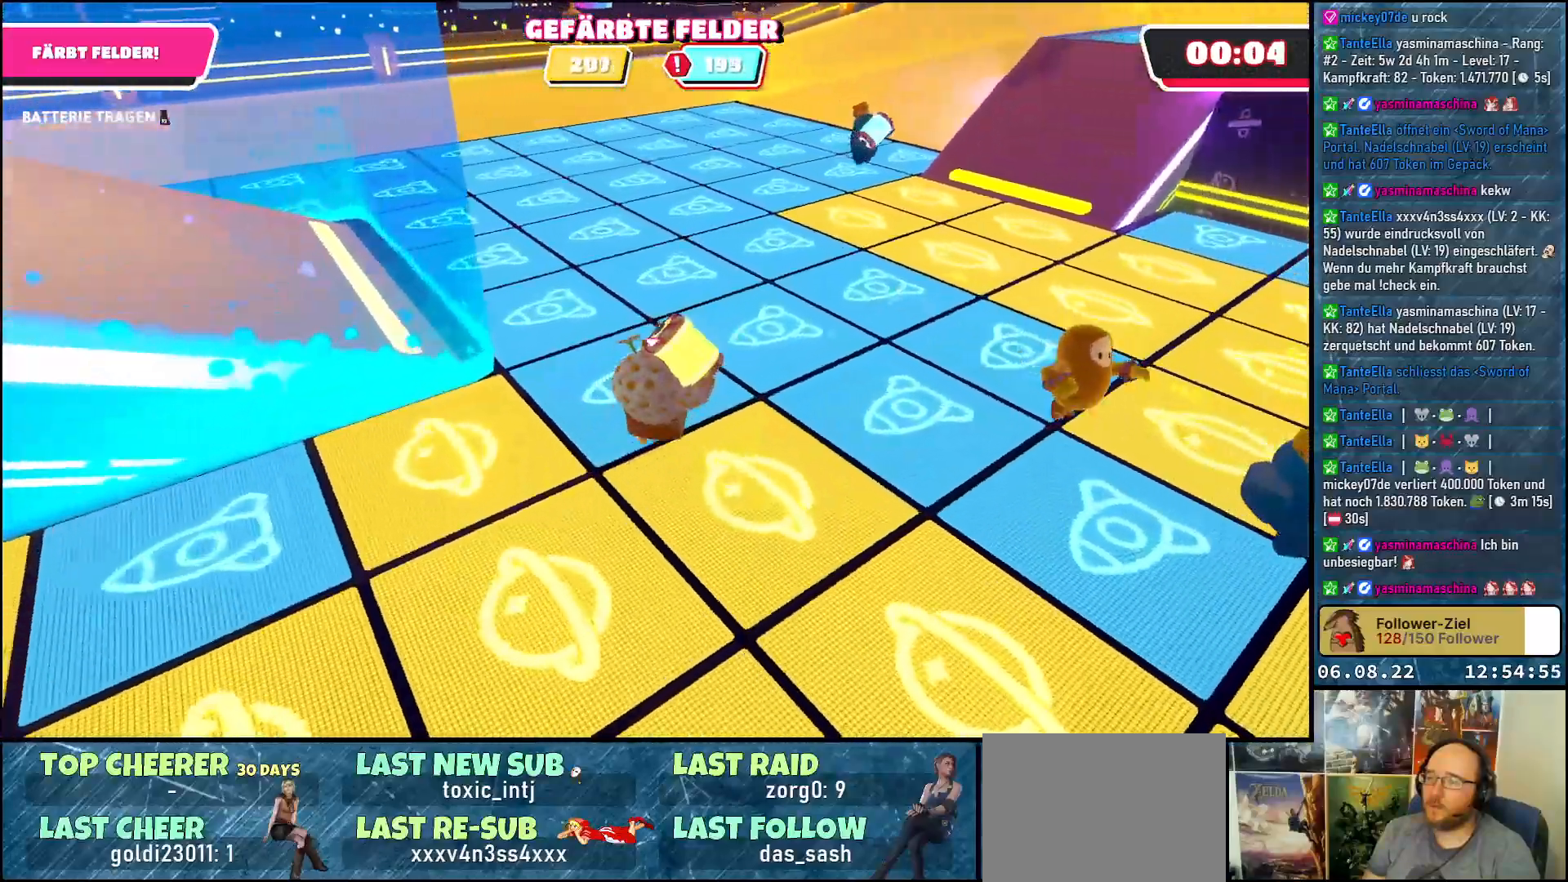
{"buttons": ["R2"], "left_stick": "up-left", "right_stick": "left", "events": [[117, "left_stick", "up"], [200, "right_stick", "left"], [217, "left_stick", "up-left"]]}
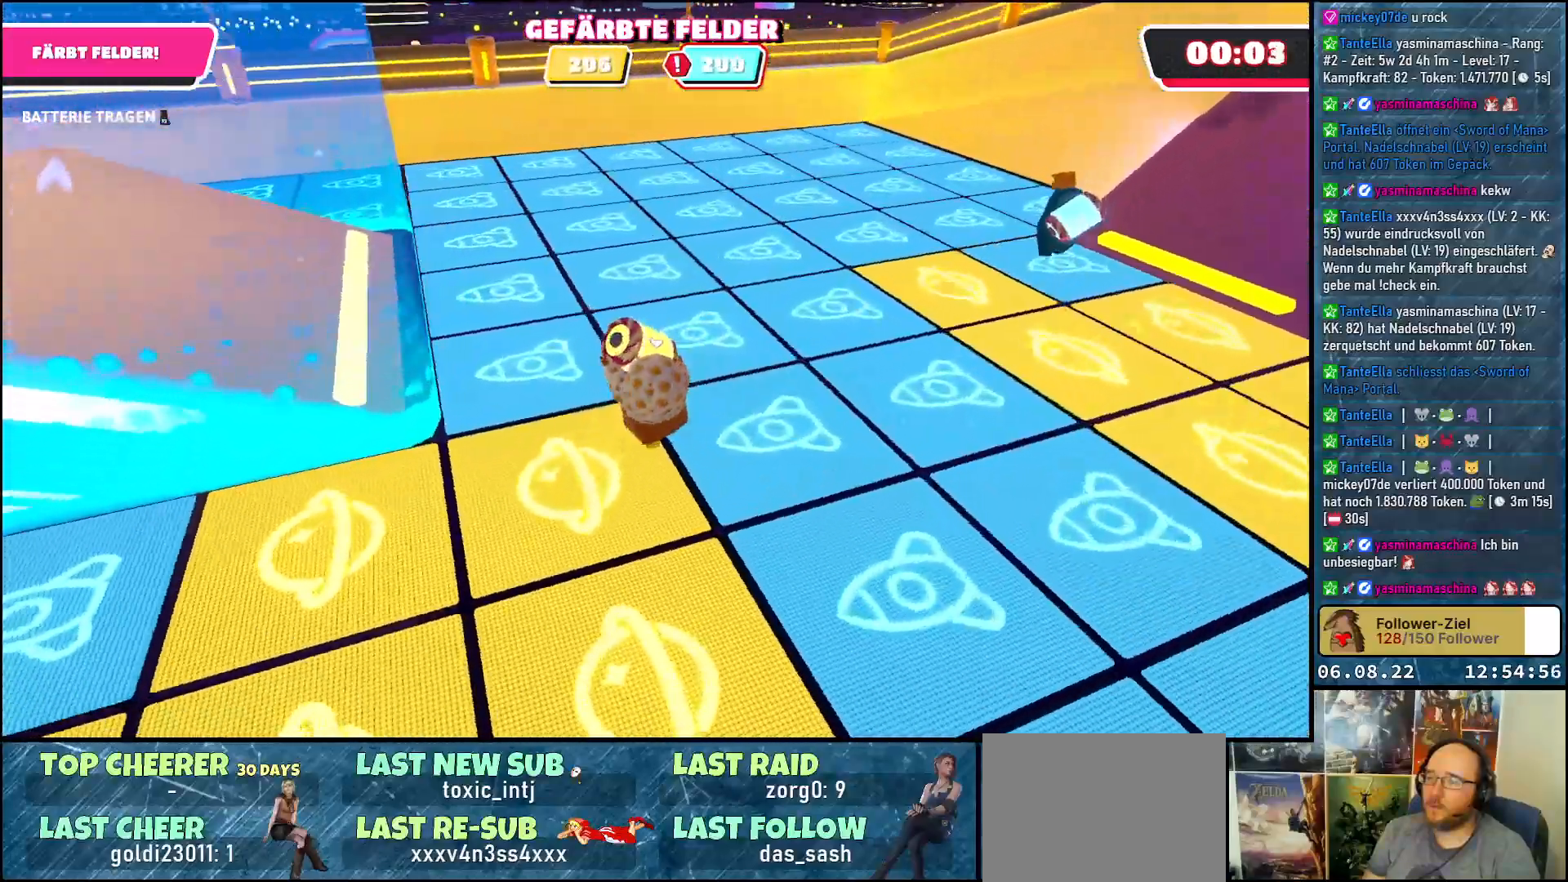
{"buttons": ["R2"], "left_stick": "up", "right_stick": "center", "events": [[67, "left_stick", "up"], [100, "right_stick", "center"]]}
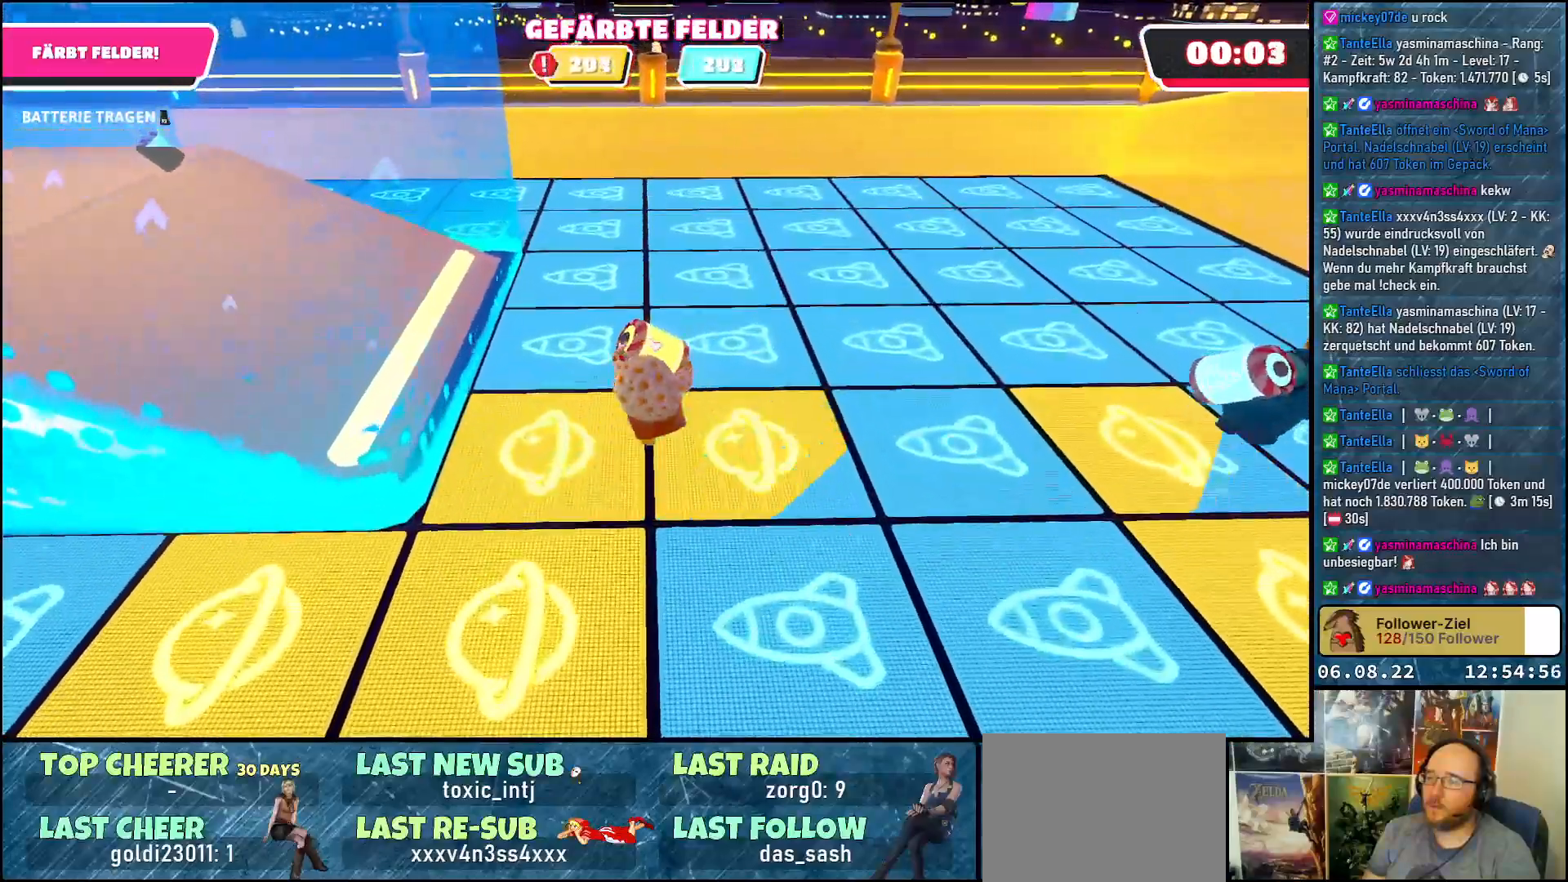
{"buttons": ["R2"], "left_stick": "up", "right_stick": "center", "events": []}
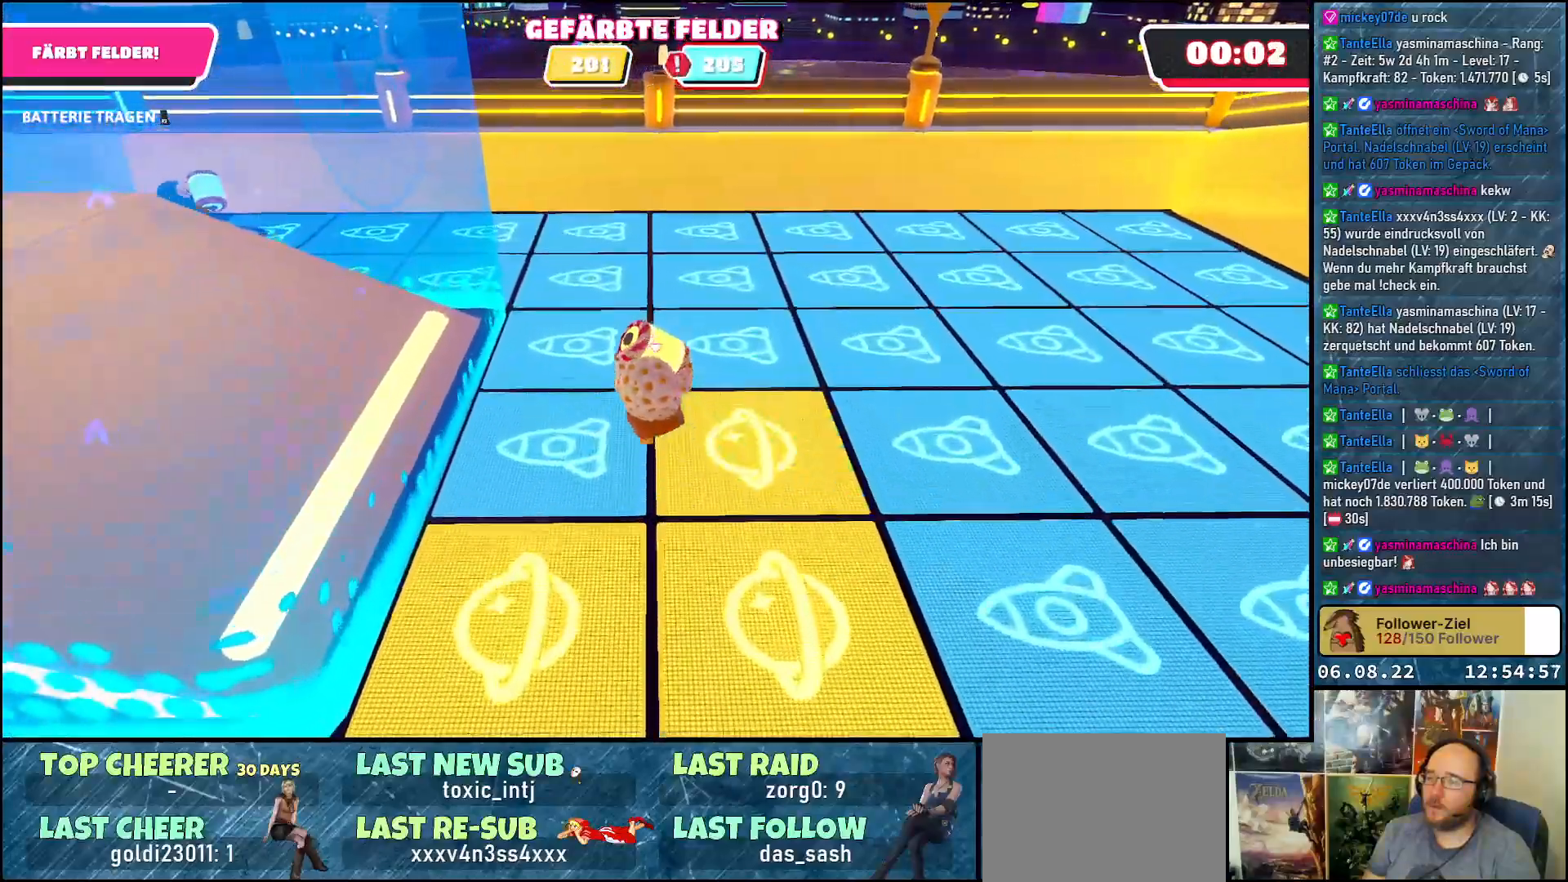
{"buttons": ["R2"], "left_stick": "up", "right_stick": "center", "events": []}
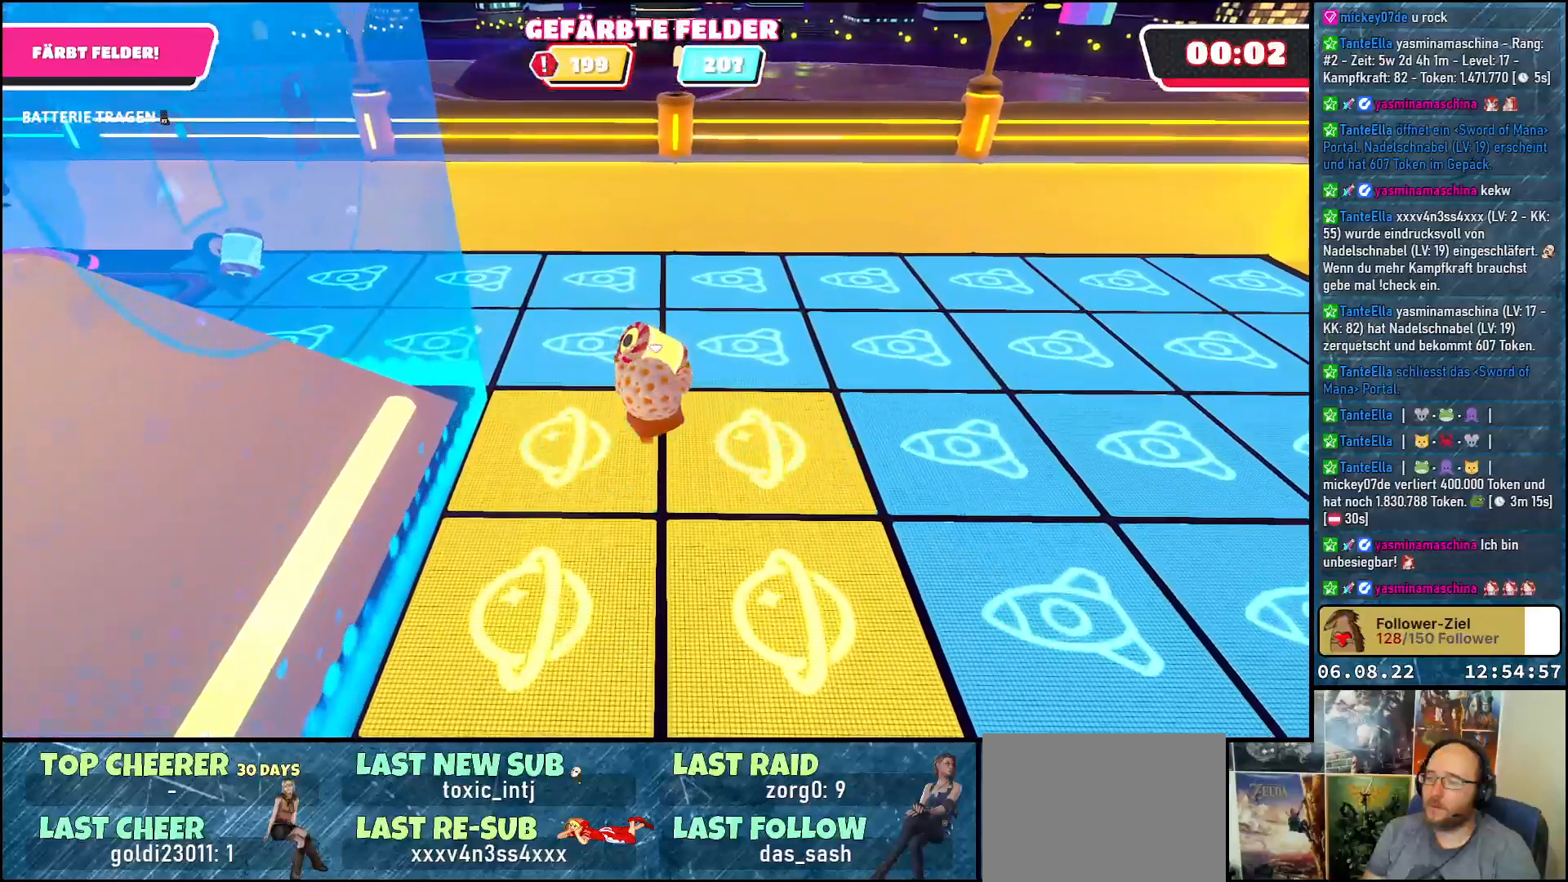
{"buttons": ["R2"], "left_stick": "up", "right_stick": "center", "events": [[67, "right_stick", "right"], [217, "right_stick", "center"]]}
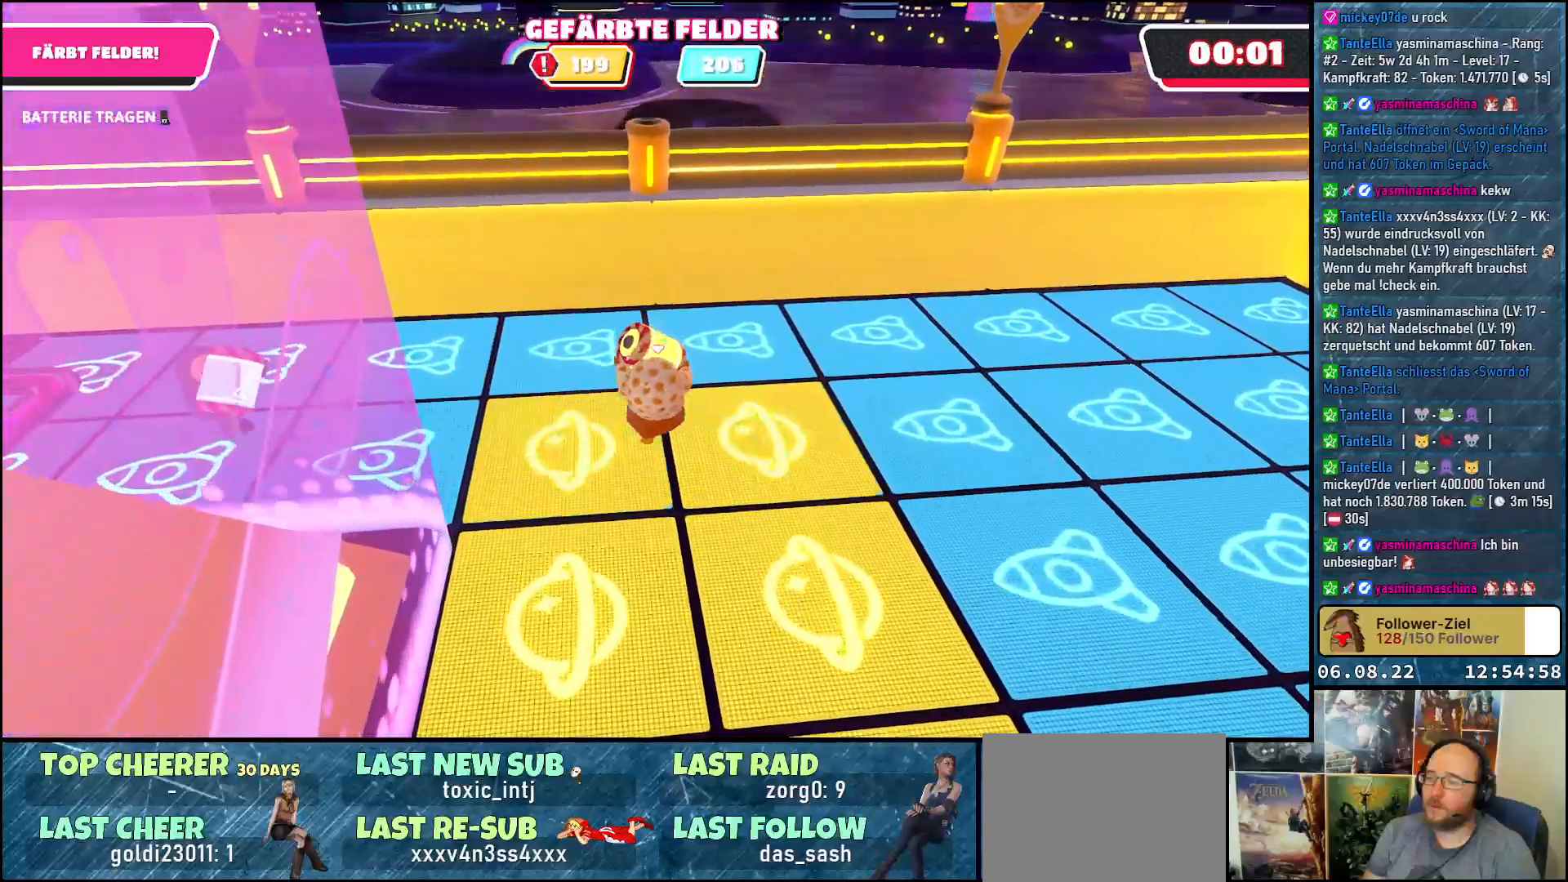
{"buttons": ["R2"], "left_stick": "up-right", "right_stick": "right", "events": [[17, "right_stick", "right"], [117, "left_stick", "up-right"]]}
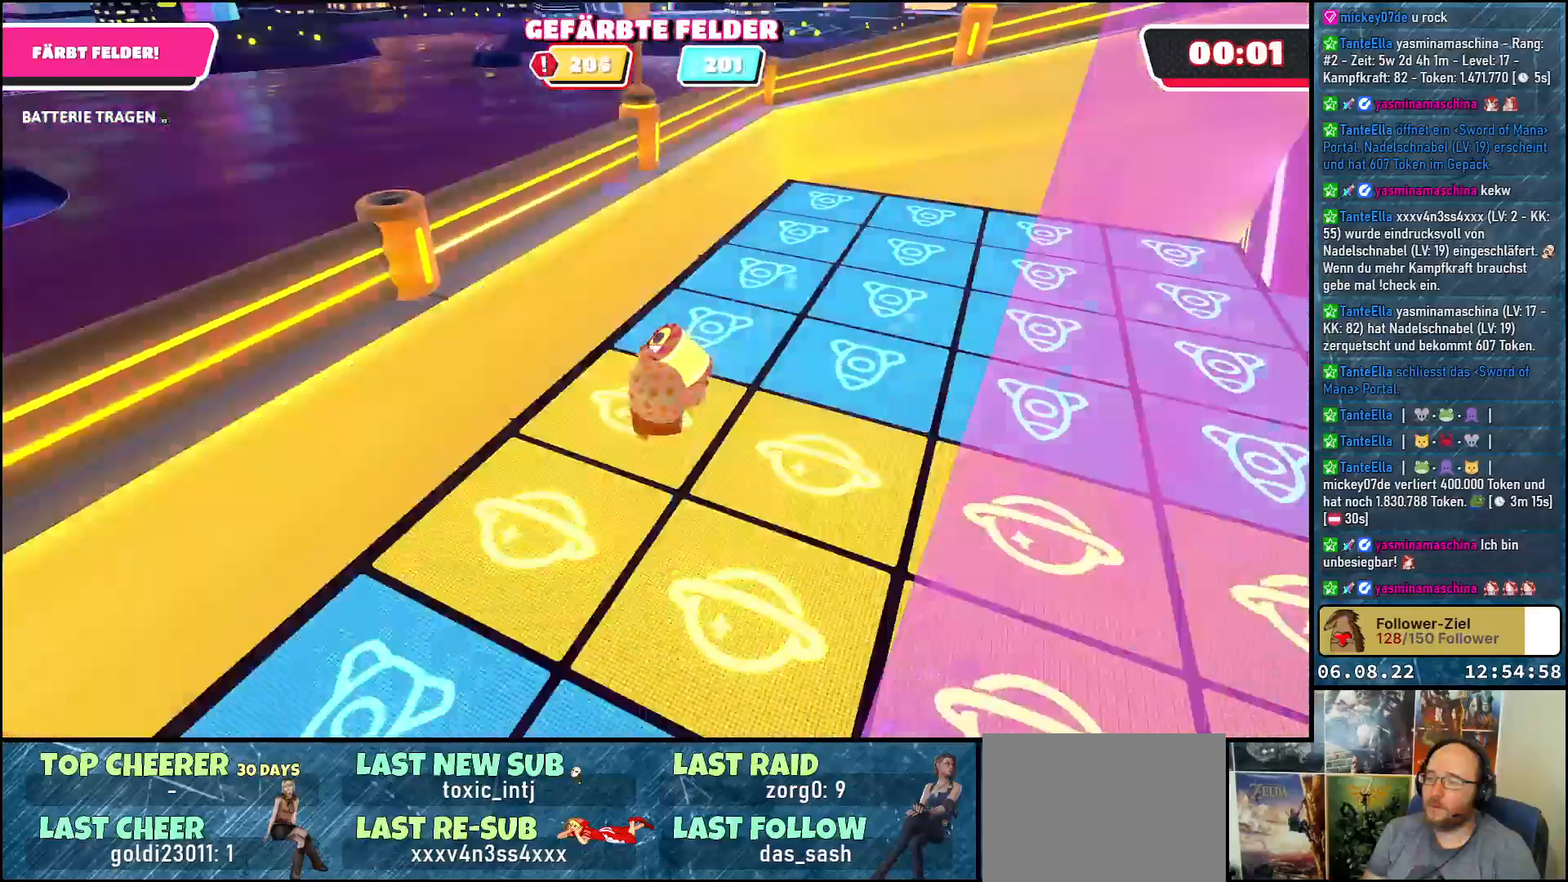
{"buttons": ["R2"], "left_stick": "up", "right_stick": "center", "events": [[150, "right_stick", "center"], [267, "left_stick", "up"]]}
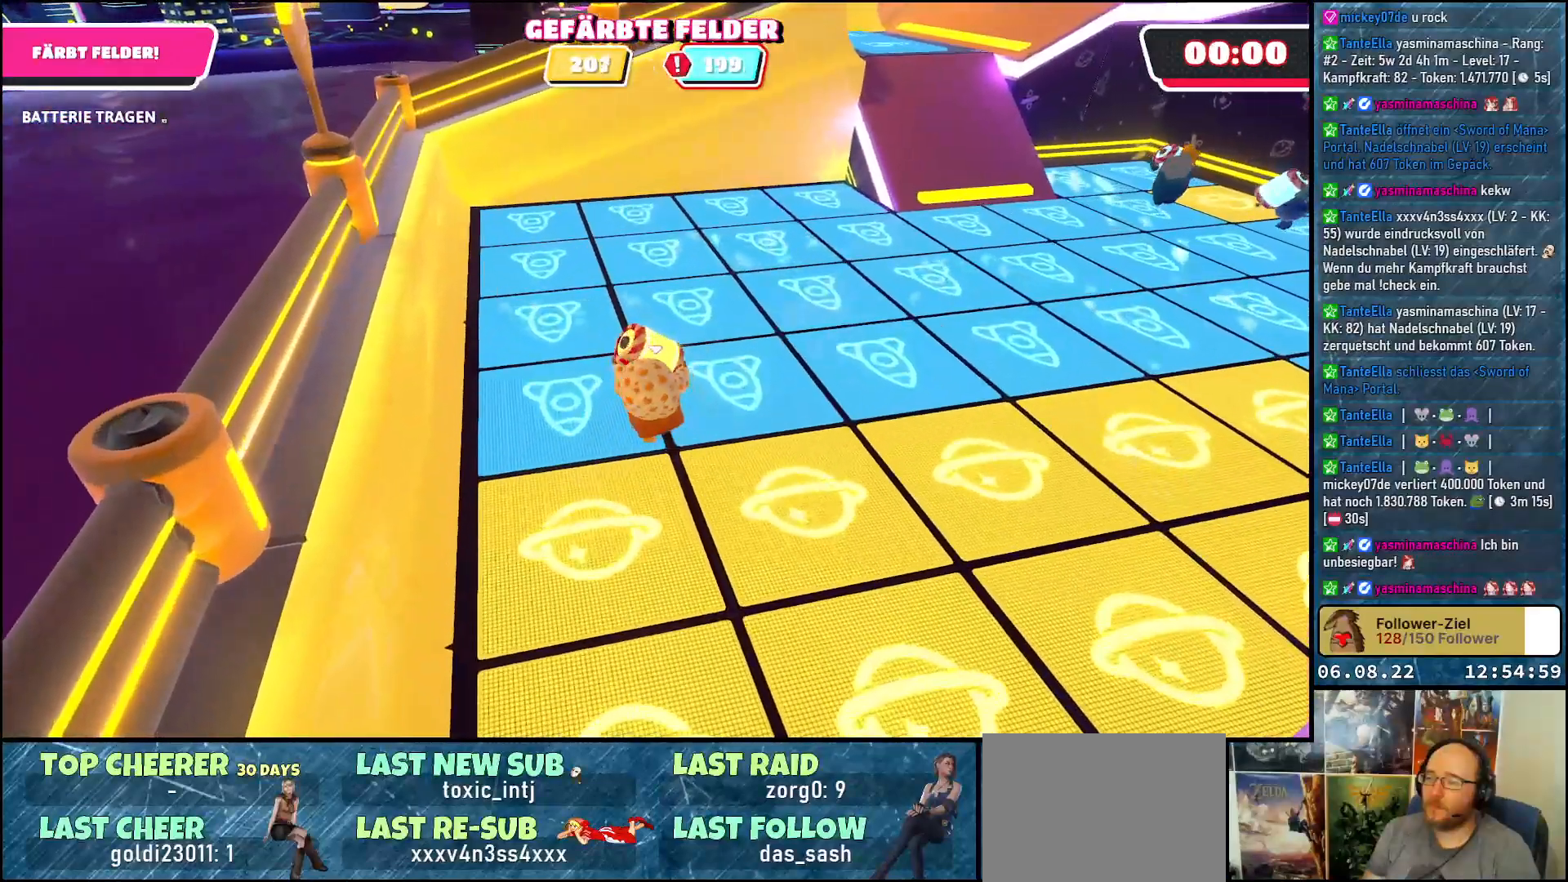
{"buttons": ["R2"], "left_stick": "up", "right_stick": "center", "events": []}
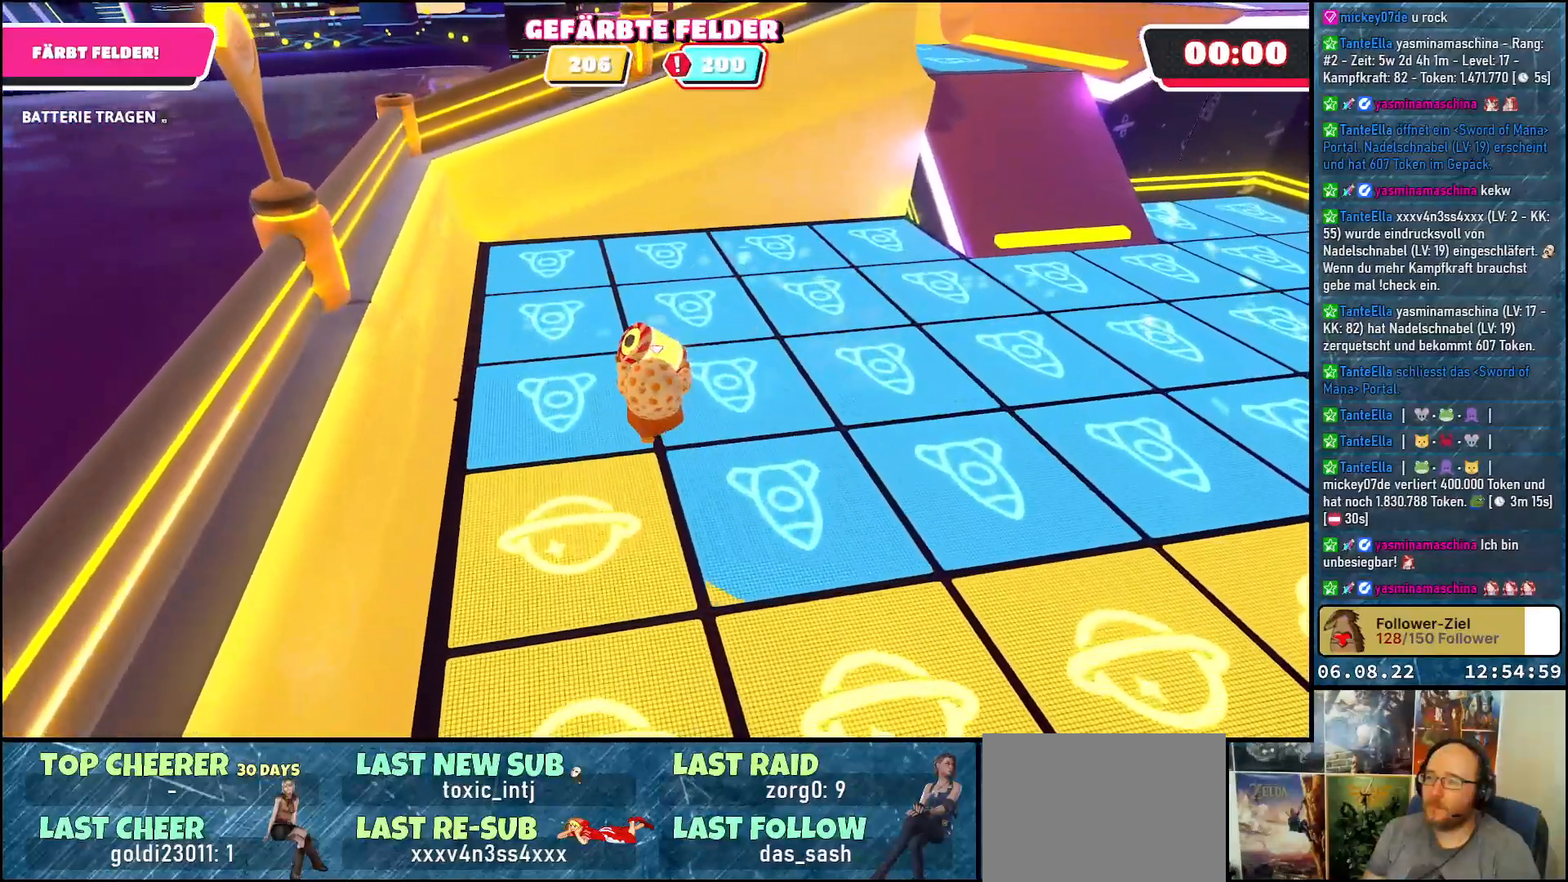
{"buttons": ["R2"], "left_stick": "up-left", "right_stick": "center", "events": [[317, "left_stick", "up-left"]]}
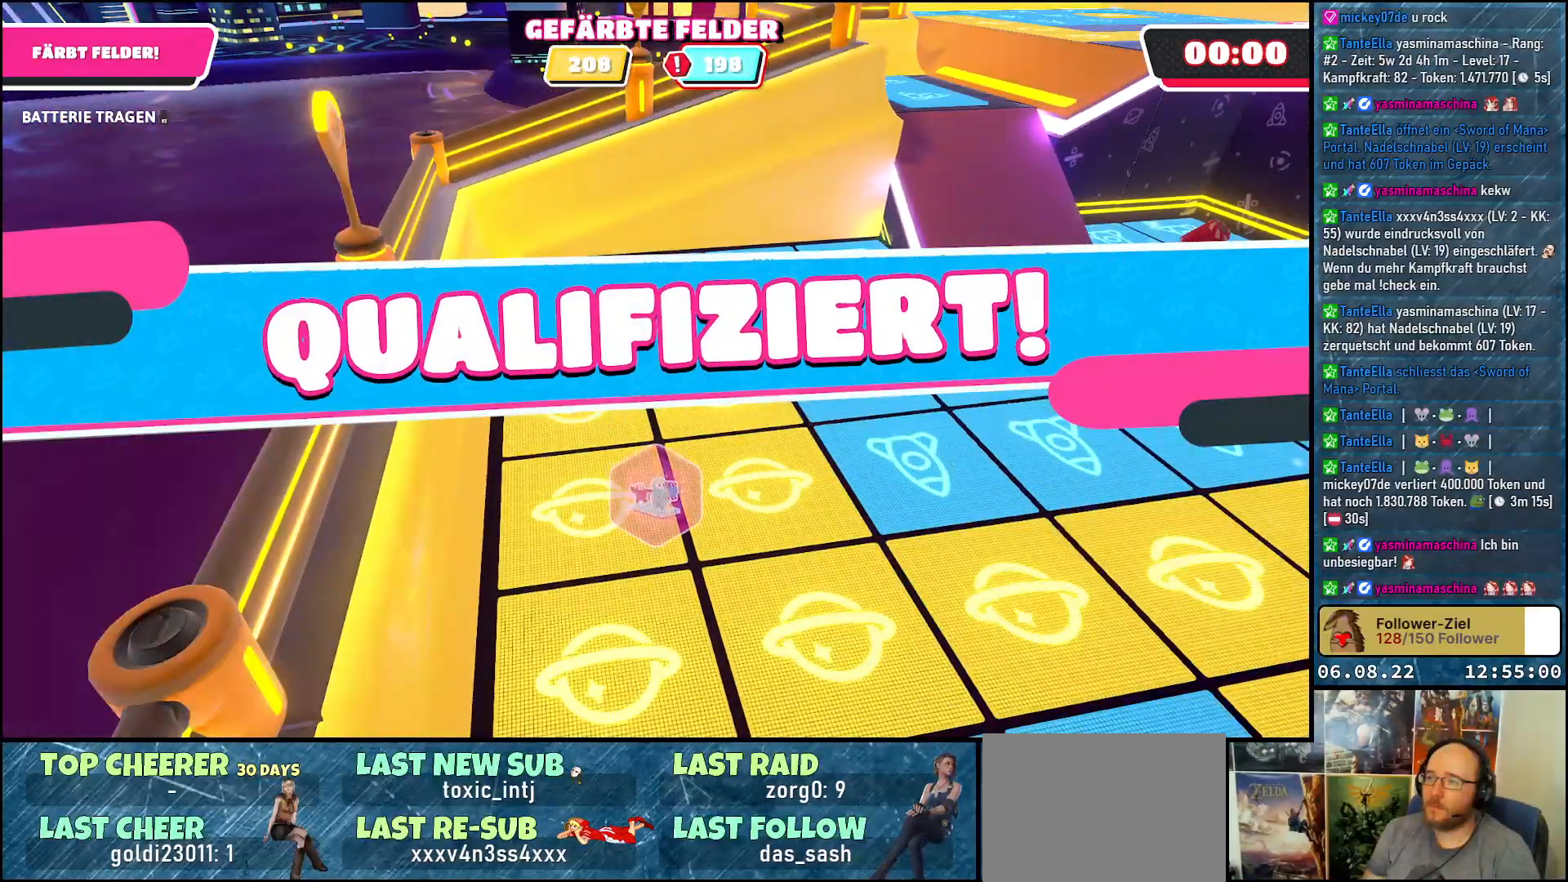
{"buttons": ["R2"], "left_stick": "center", "right_stick": "center", "events": [[217, "left_stick", "center"]]}
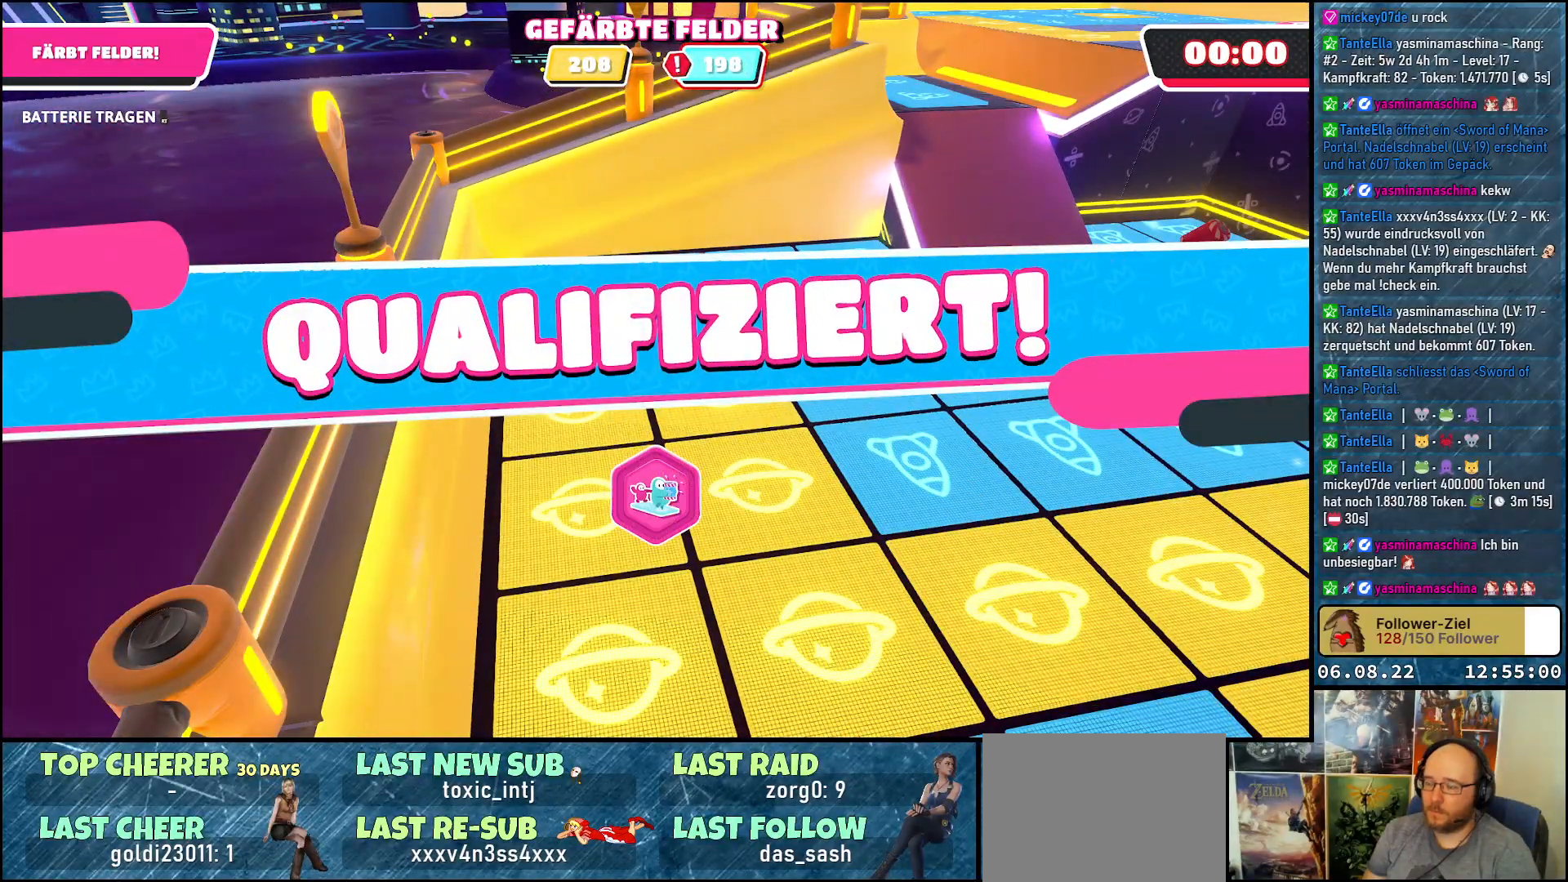
{"buttons": [], "left_stick": "center", "right_stick": "center", "events": [[17, "R2", "up"]]}